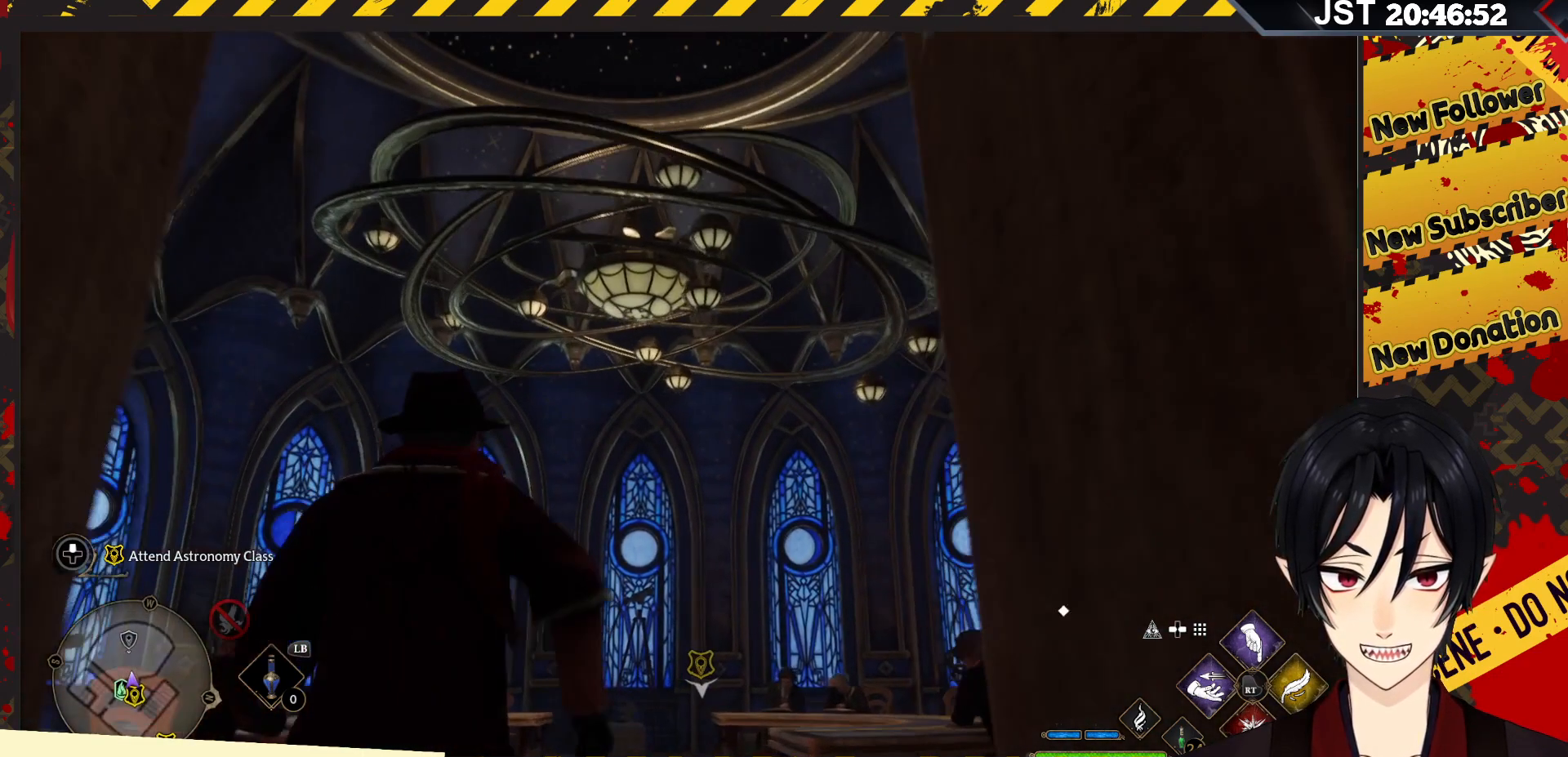
Gameplay with a controller (Xbox layout); each line is a JSON object with the inputs held at the frame after it. "events" lists button and stick changes between this image and that frame as [ms after this image, input, new state], when the widget could be followed in between.
{"buttons": [], "left_stick": "center", "right_stick": "up-right", "events": [[100, "right_stick", "up-right"], [433, "left_stick", "center"]]}
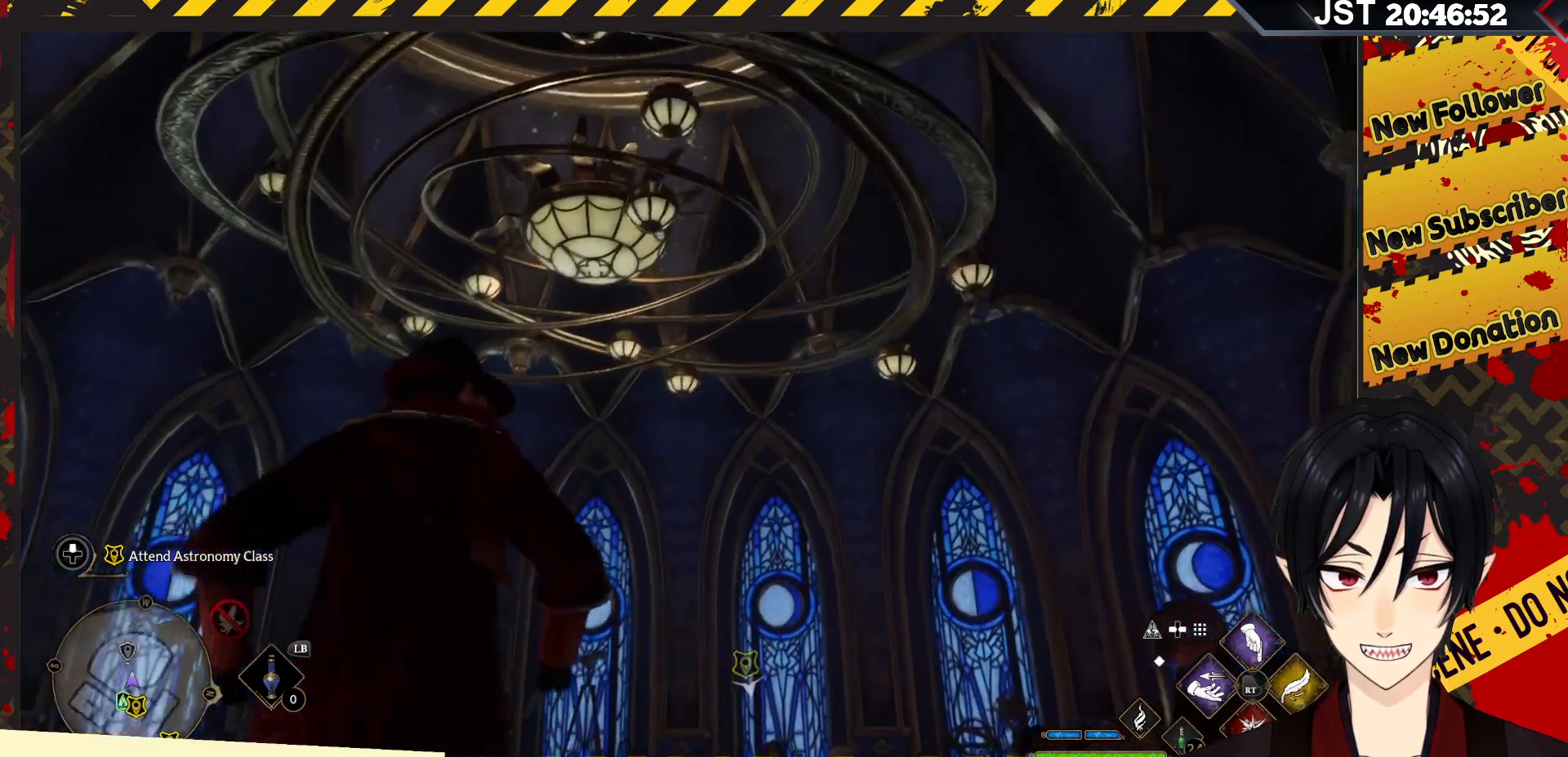
{"buttons": [], "left_stick": "down", "right_stick": "down", "events": [[17, "right_stick", "center"], [217, "right_stick", "down"], [350, "left_stick", "down"]]}
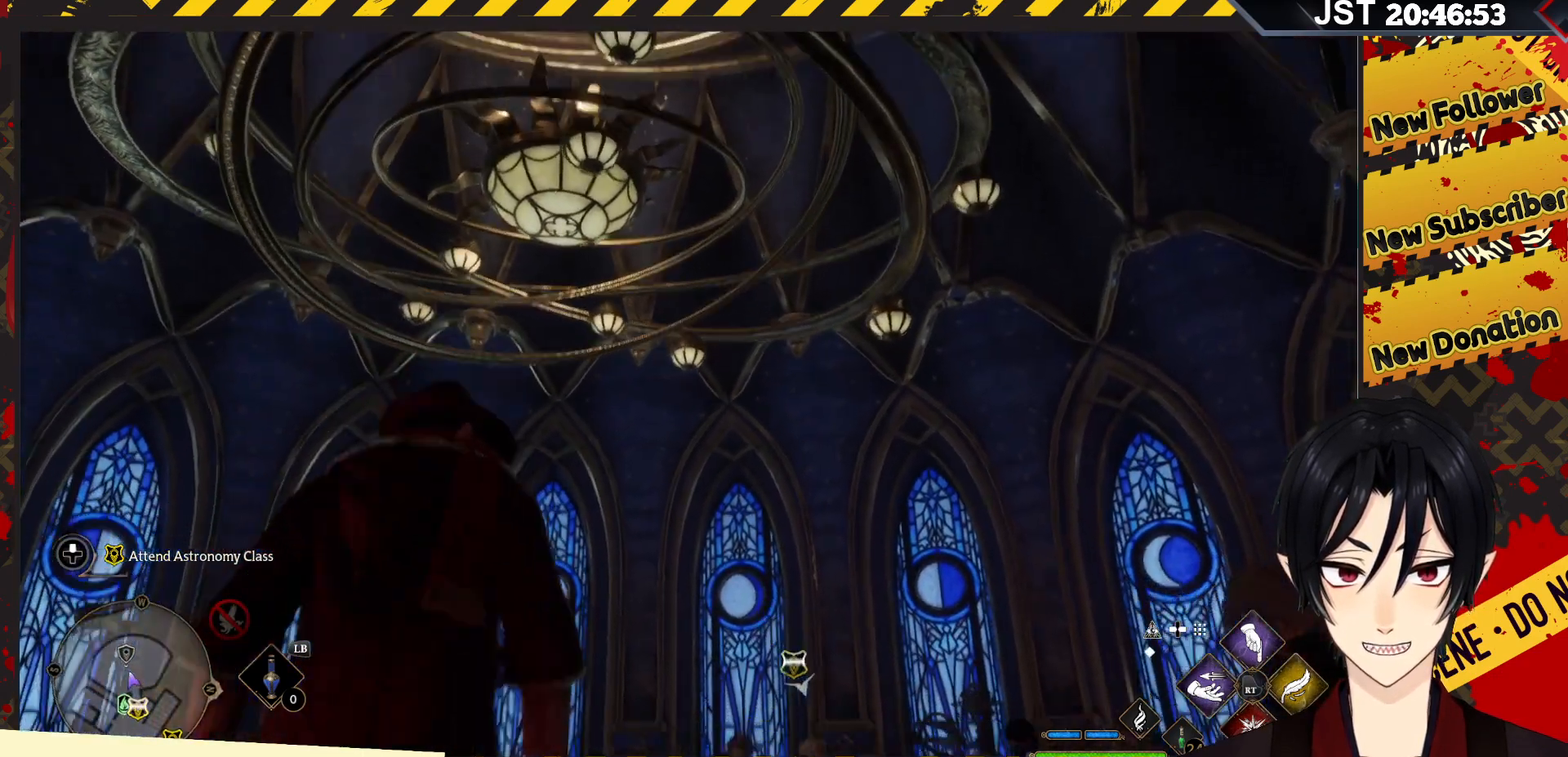
{"buttons": [], "left_stick": "right", "right_stick": "right", "events": [[83, "left_stick", "down-right"], [333, "left_stick", "right"], [450, "right_stick", "right"]]}
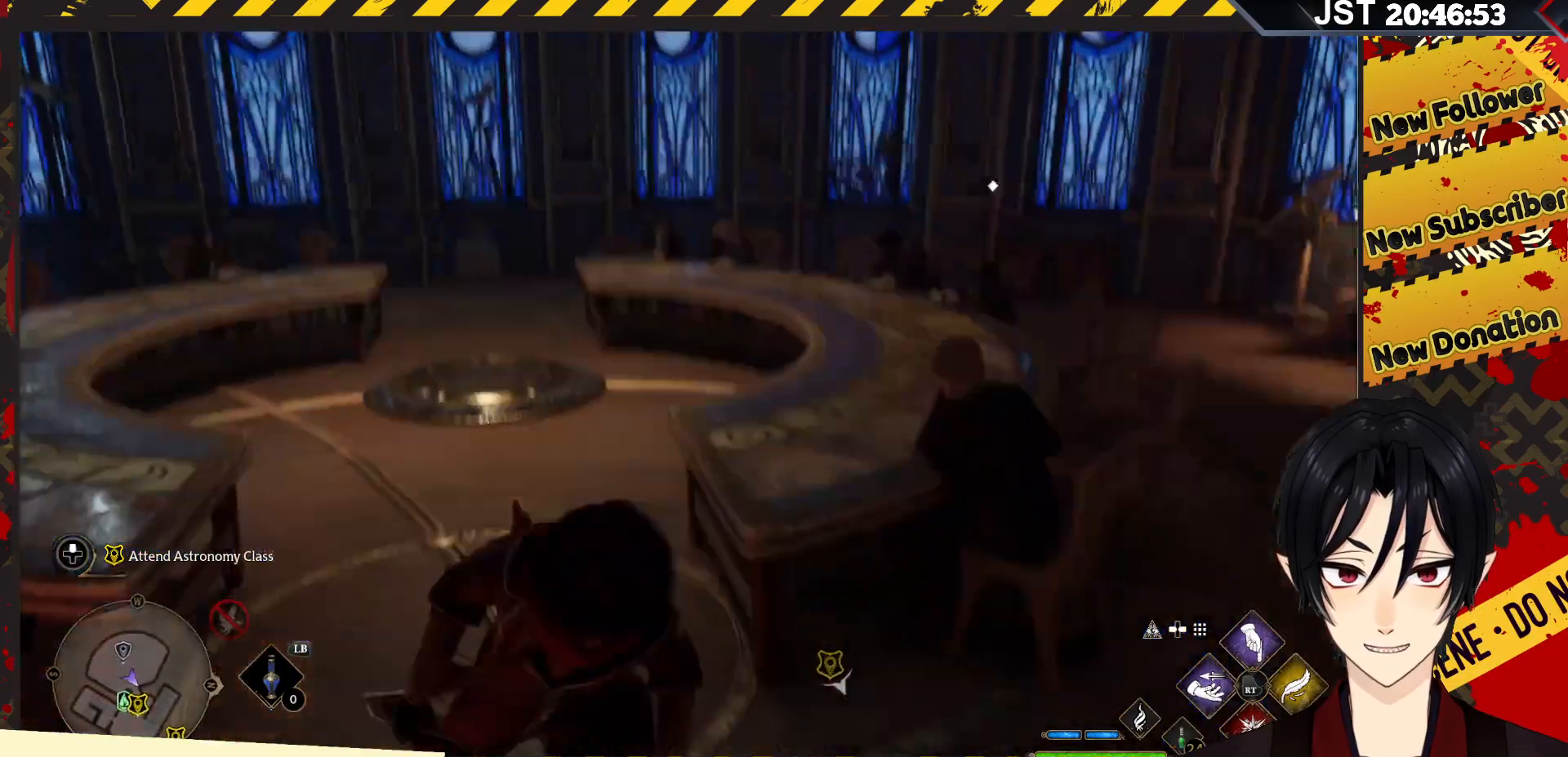
{"buttons": [], "left_stick": "center", "right_stick": "center", "events": [[150, "right_stick", "center"], [333, "left_stick", "center"]]}
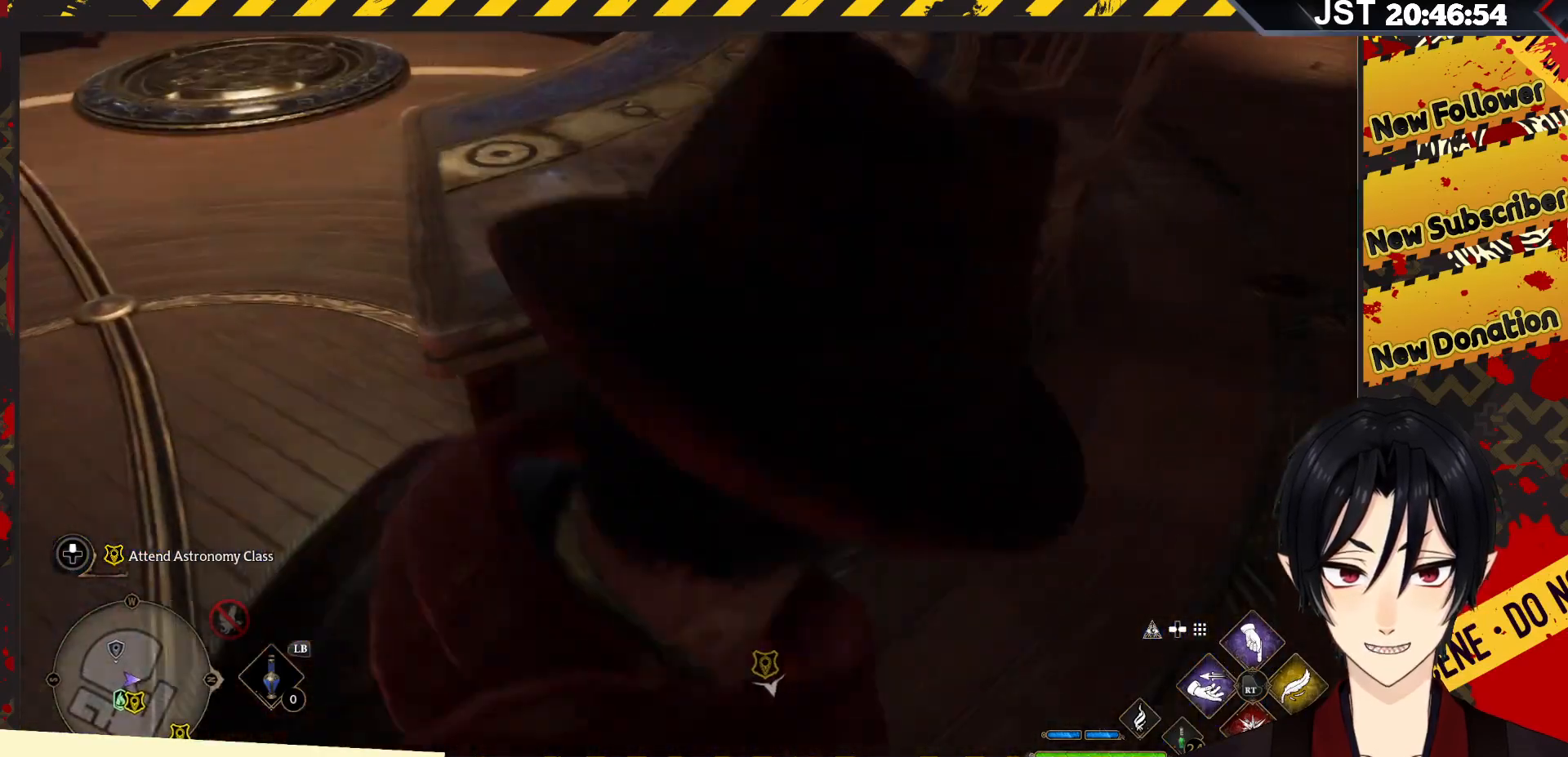
{"buttons": [], "left_stick": "left", "right_stick": "left", "events": [[67, "right_stick", "left"], [117, "left_stick", "left"]]}
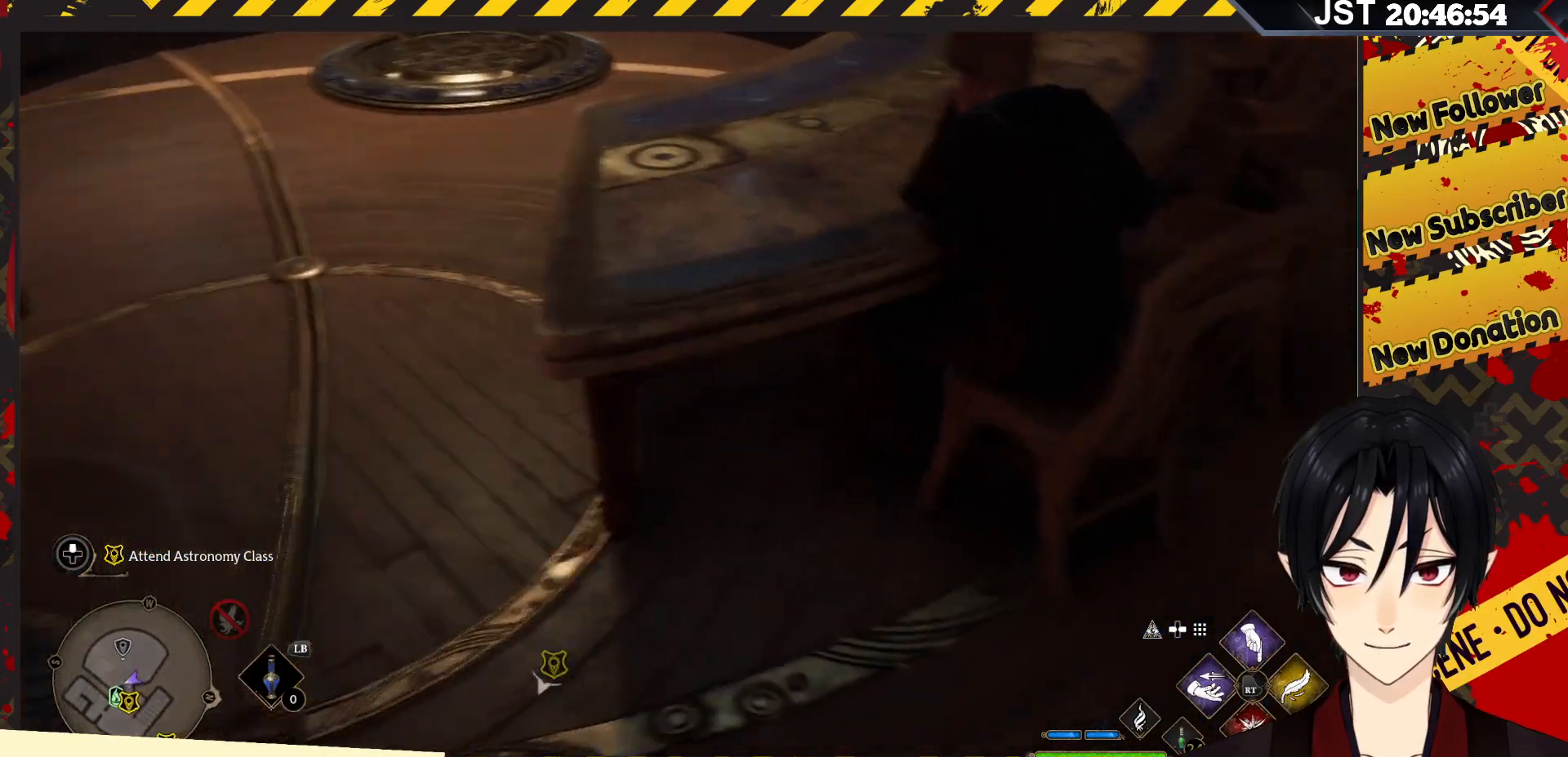
{"buttons": [], "left_stick": "up", "right_stick": "center", "events": [[67, "right_stick", "up-left"], [183, "left_stick", "up-left"], [350, "left_stick", "up"], [450, "right_stick", "center"]]}
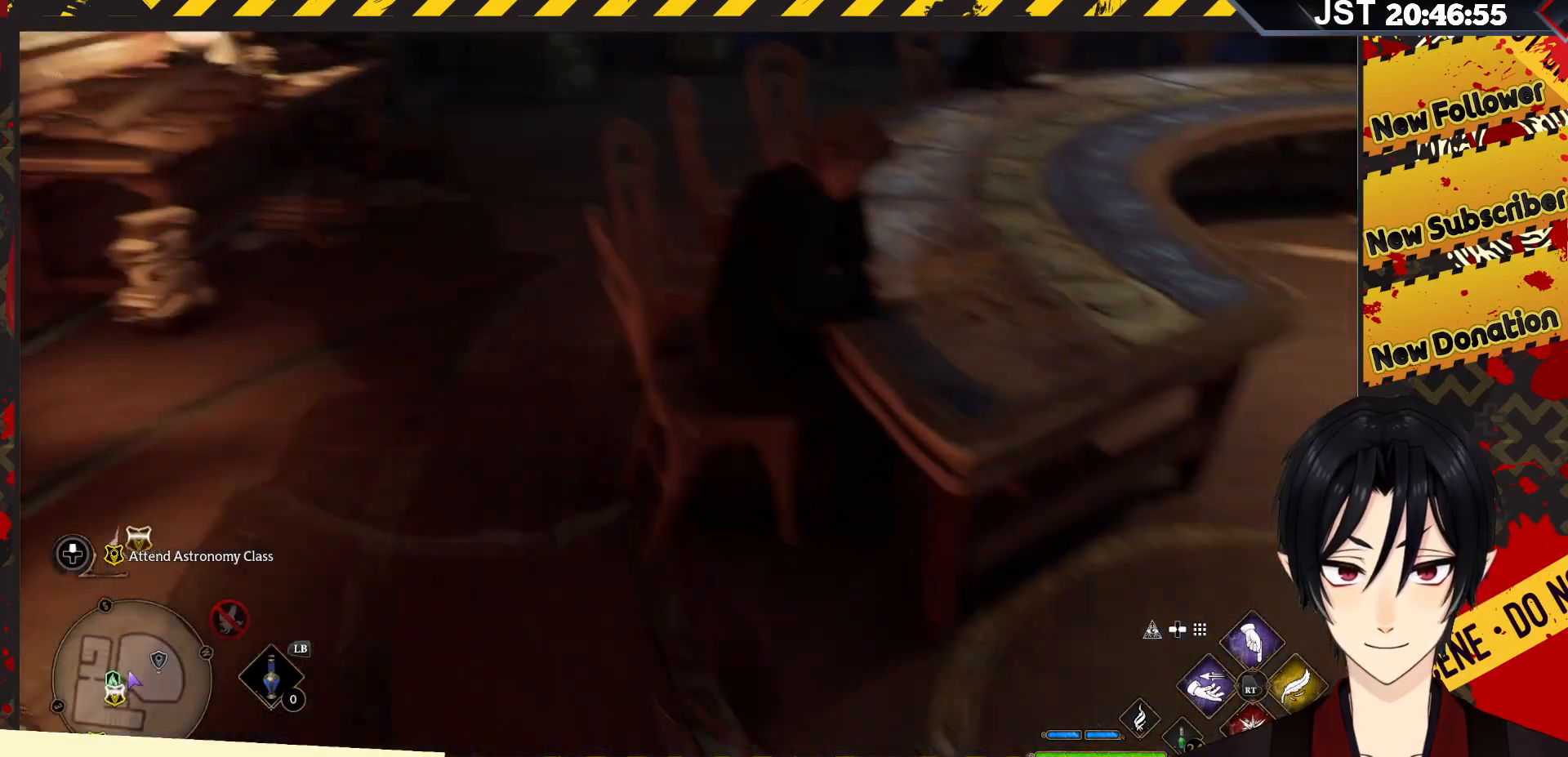
{"buttons": [], "left_stick": "center", "right_stick": "right", "events": [[33, "right_stick", "up-right"], [300, "right_stick", "right"], [467, "left_stick", "center"]]}
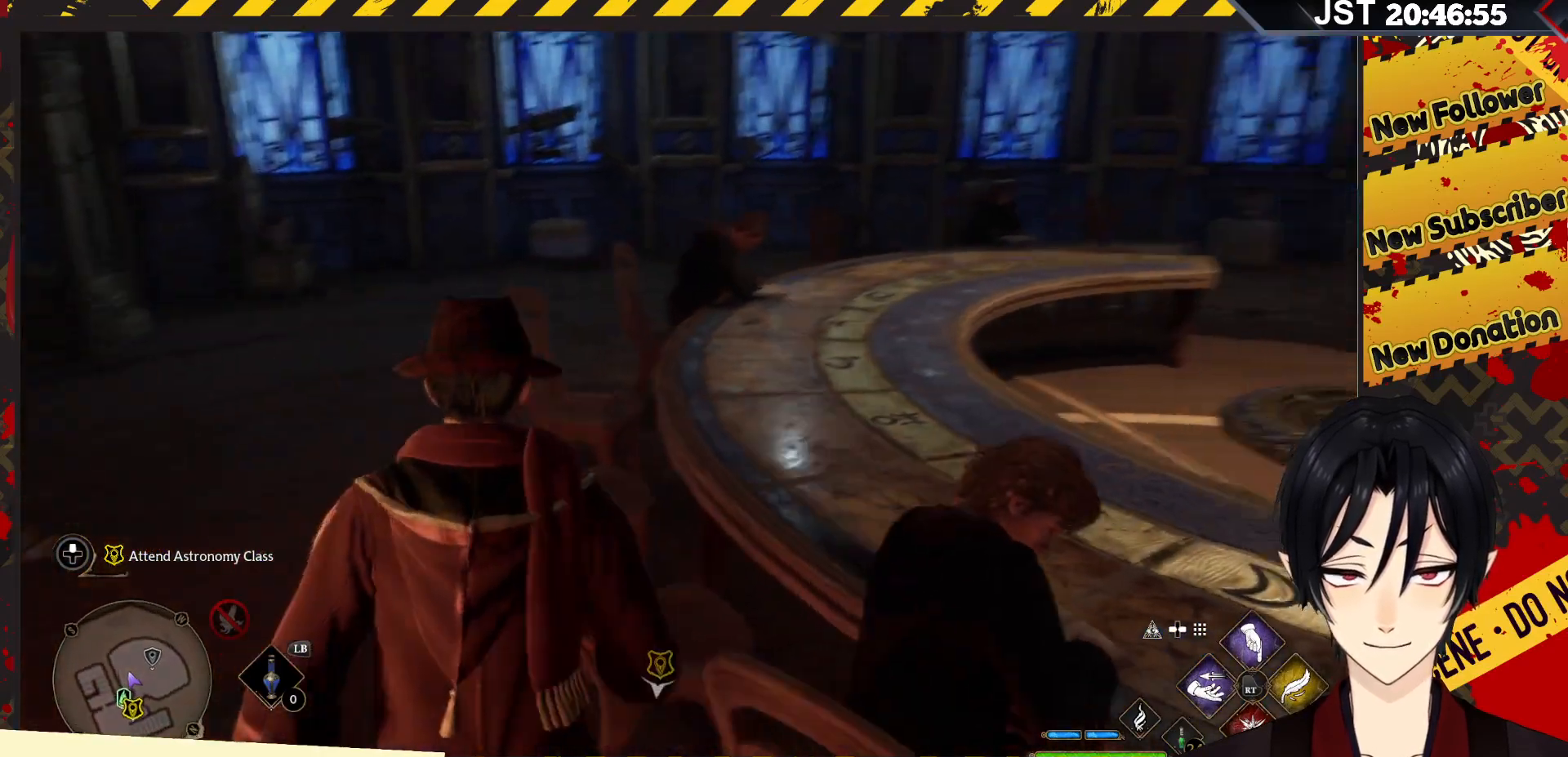
{"buttons": [], "left_stick": "center", "right_stick": "up-right", "events": [[50, "right_stick", "up-right"]]}
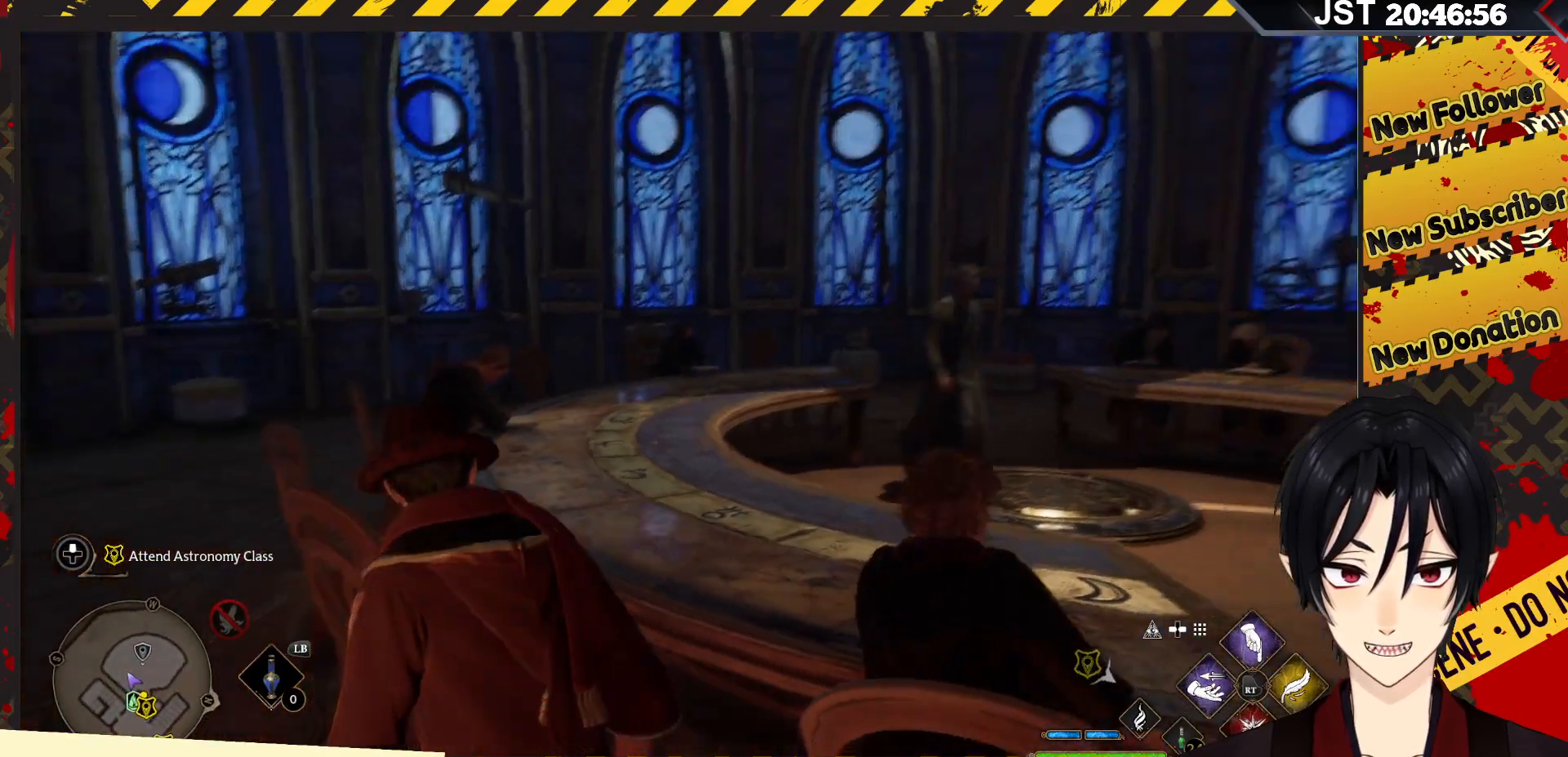
{"buttons": [], "left_stick": "up-right", "right_stick": "down-right", "events": [[50, "right_stick", "right"], [383, "right_stick", "down-right"], [450, "left_stick", "up-right"]]}
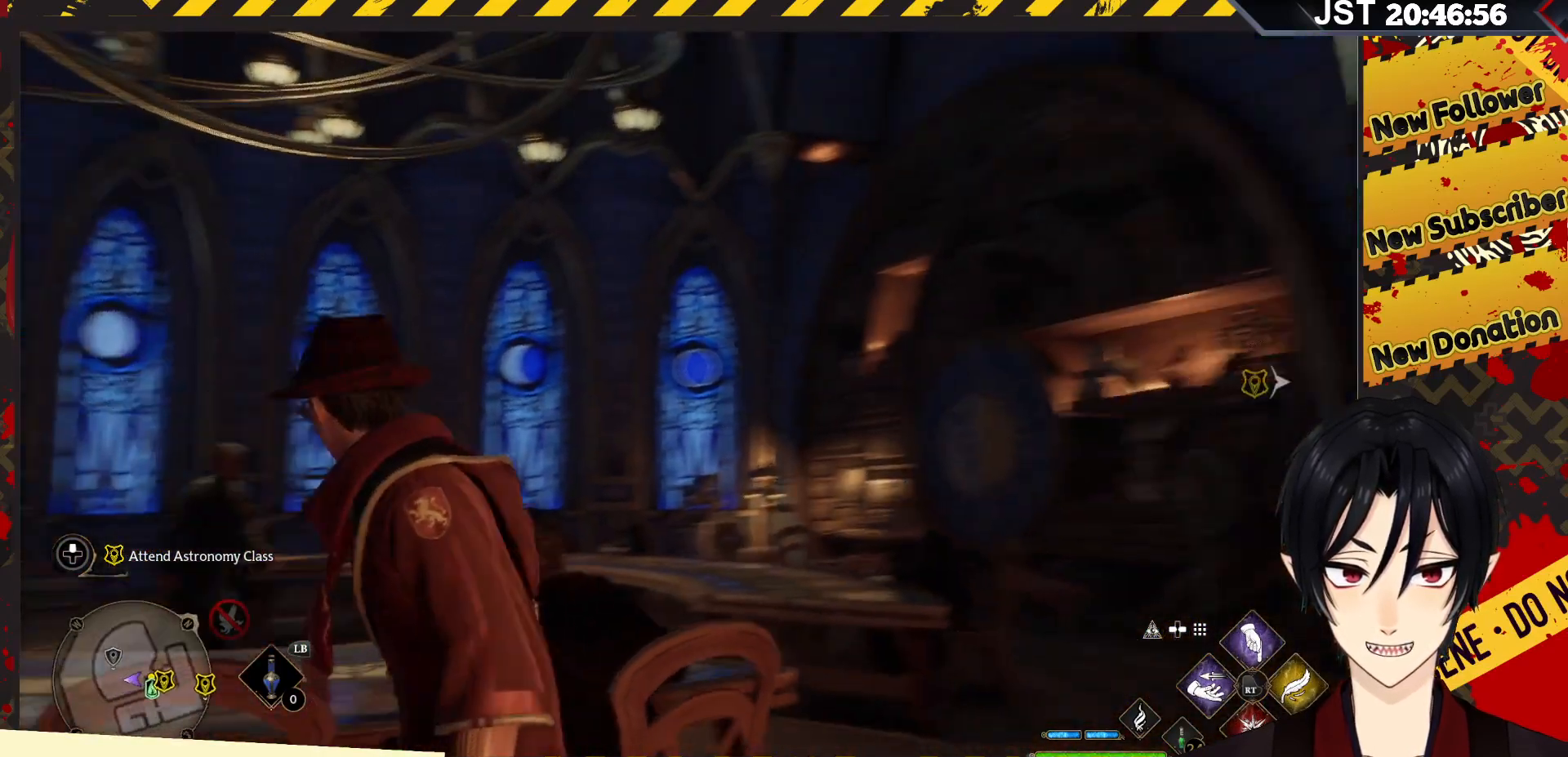
{"buttons": [], "left_stick": "up", "right_stick": "center", "events": [[150, "right_stick", "center"], [383, "left_stick", "up"]]}
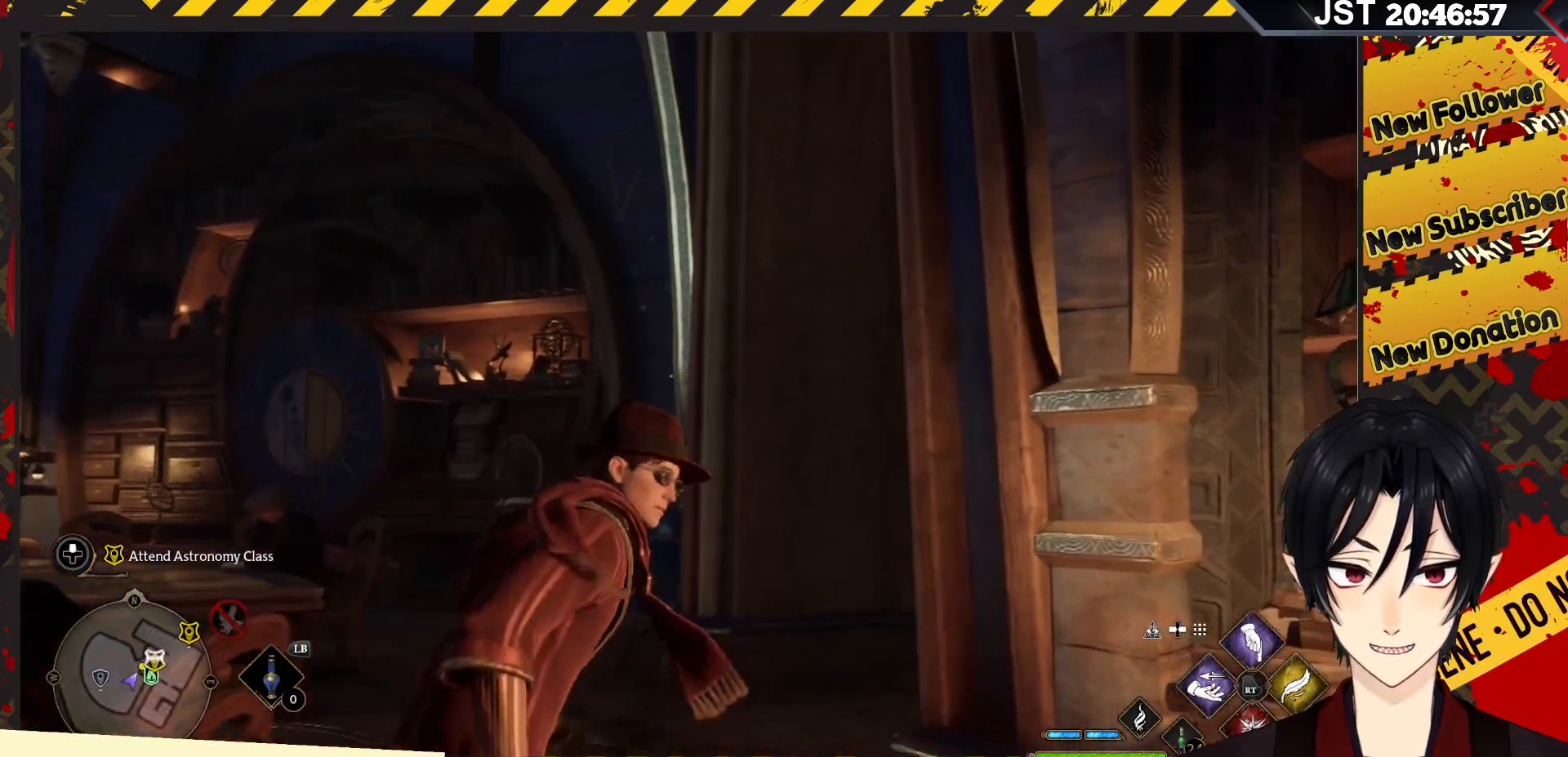
{"buttons": [], "left_stick": "up-right", "right_stick": "down-right", "events": [[17, "right_stick", "down"], [83, "right_stick", "down-right"], [300, "left_stick", "up-right"]]}
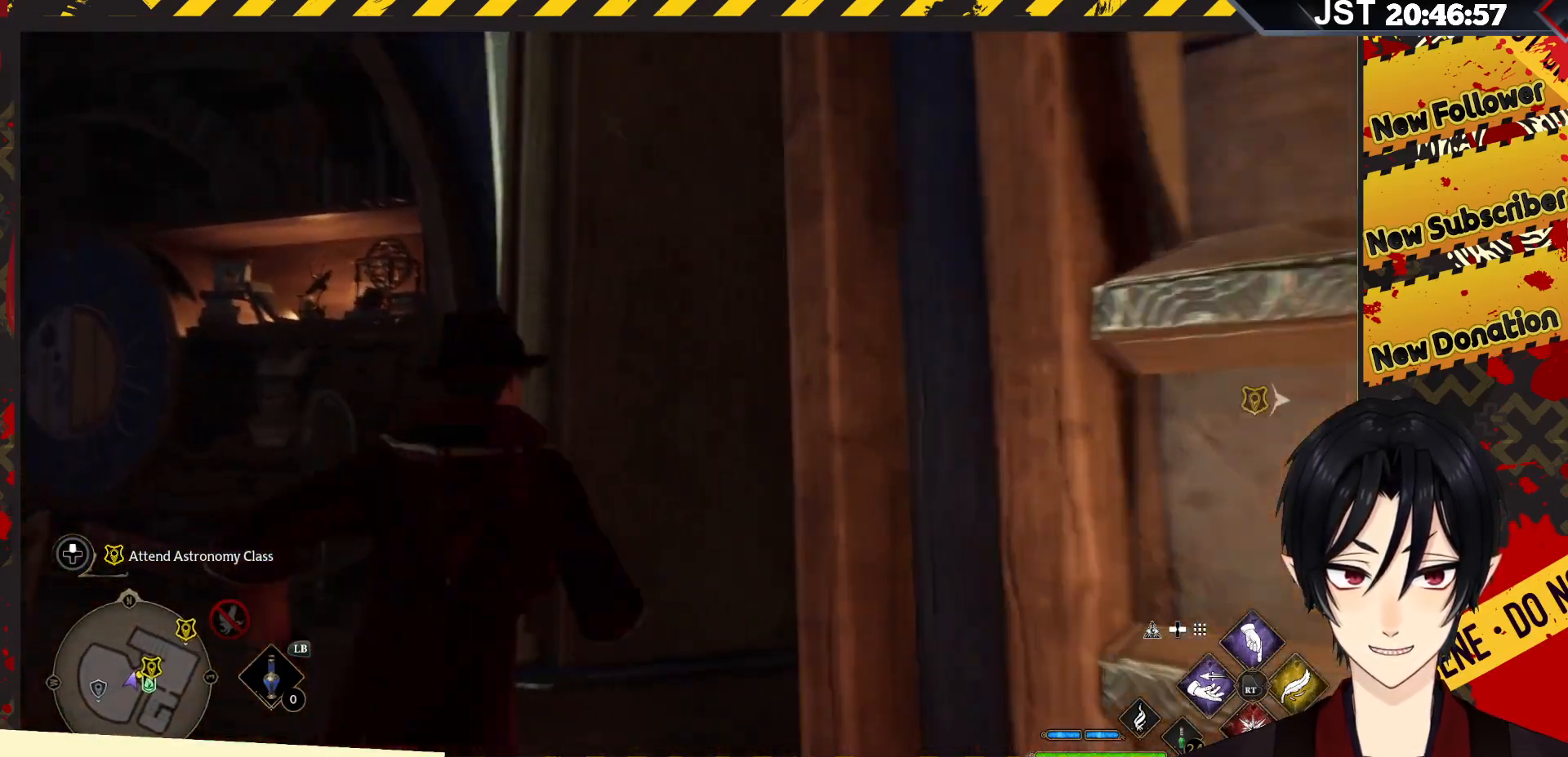
{"buttons": [], "left_stick": "up-right", "right_stick": "center", "events": [[83, "left_stick", "right"], [267, "left_stick", "up-right"], [467, "right_stick", "center"]]}
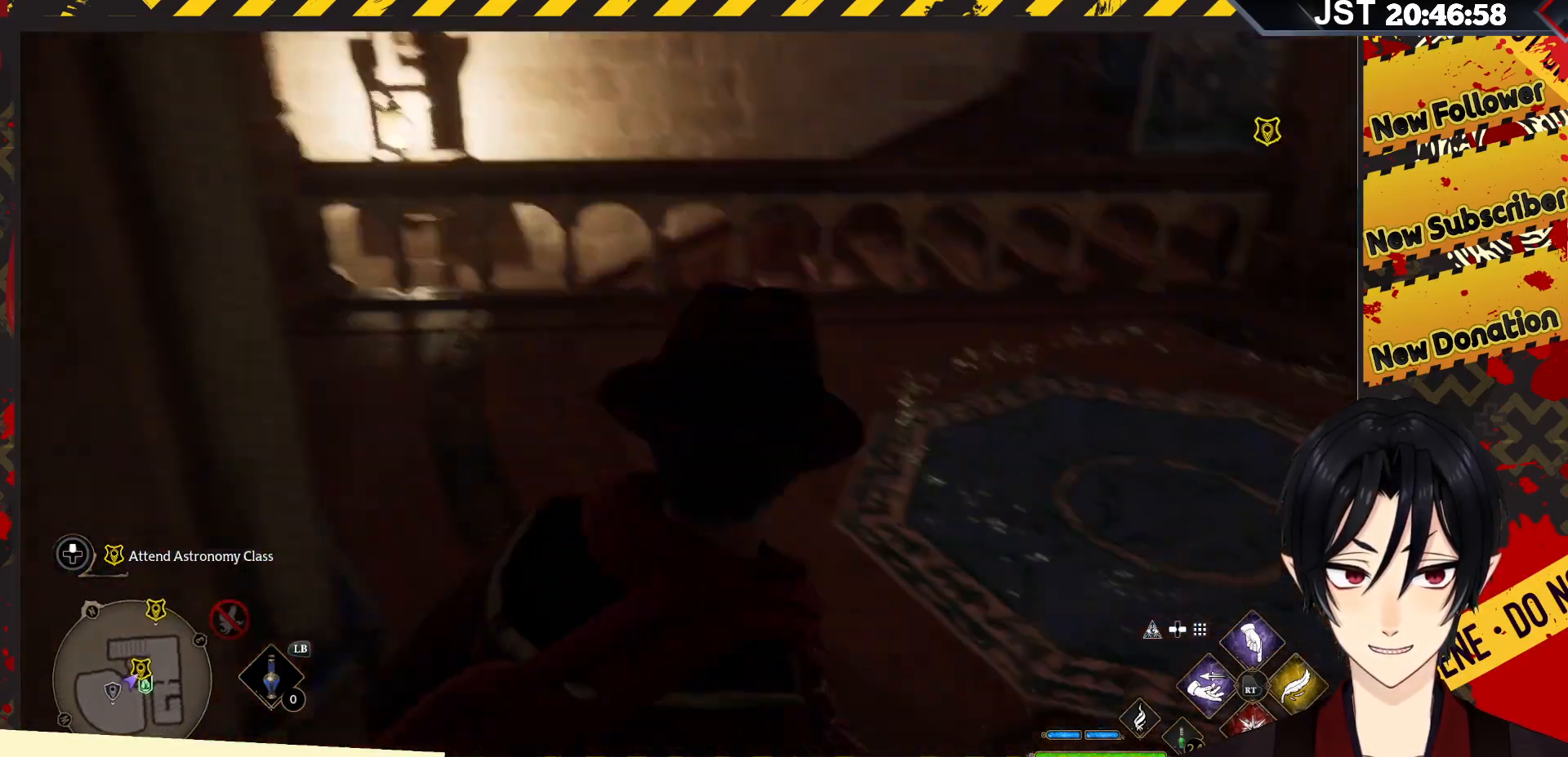
{"buttons": [], "left_stick": "up-right", "right_stick": "center", "events": []}
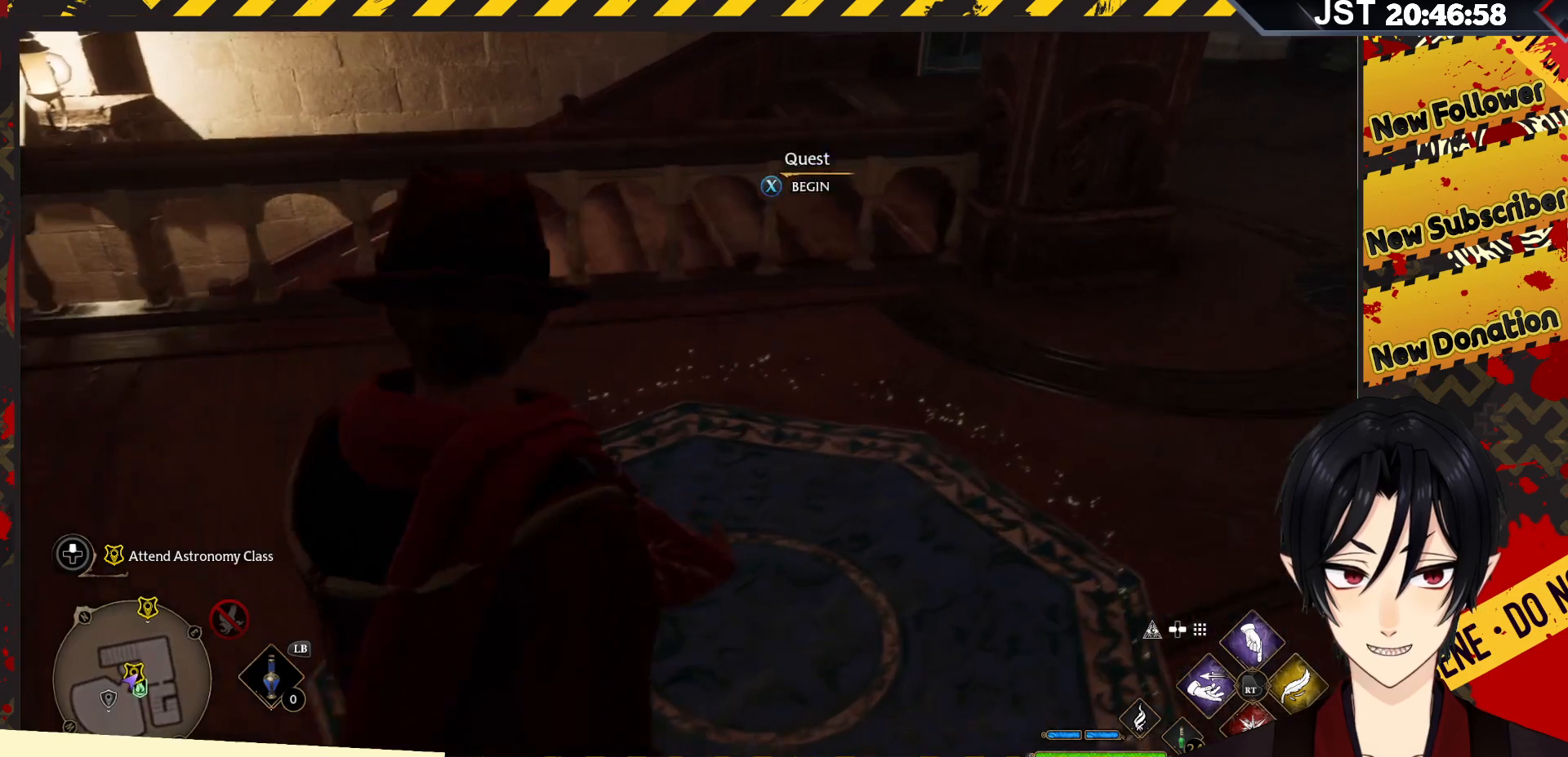
{"buttons": [], "left_stick": "center", "right_stick": "center", "events": [[100, "left_stick", "center"], [150, "X", "down"], [250, "X", "up"]]}
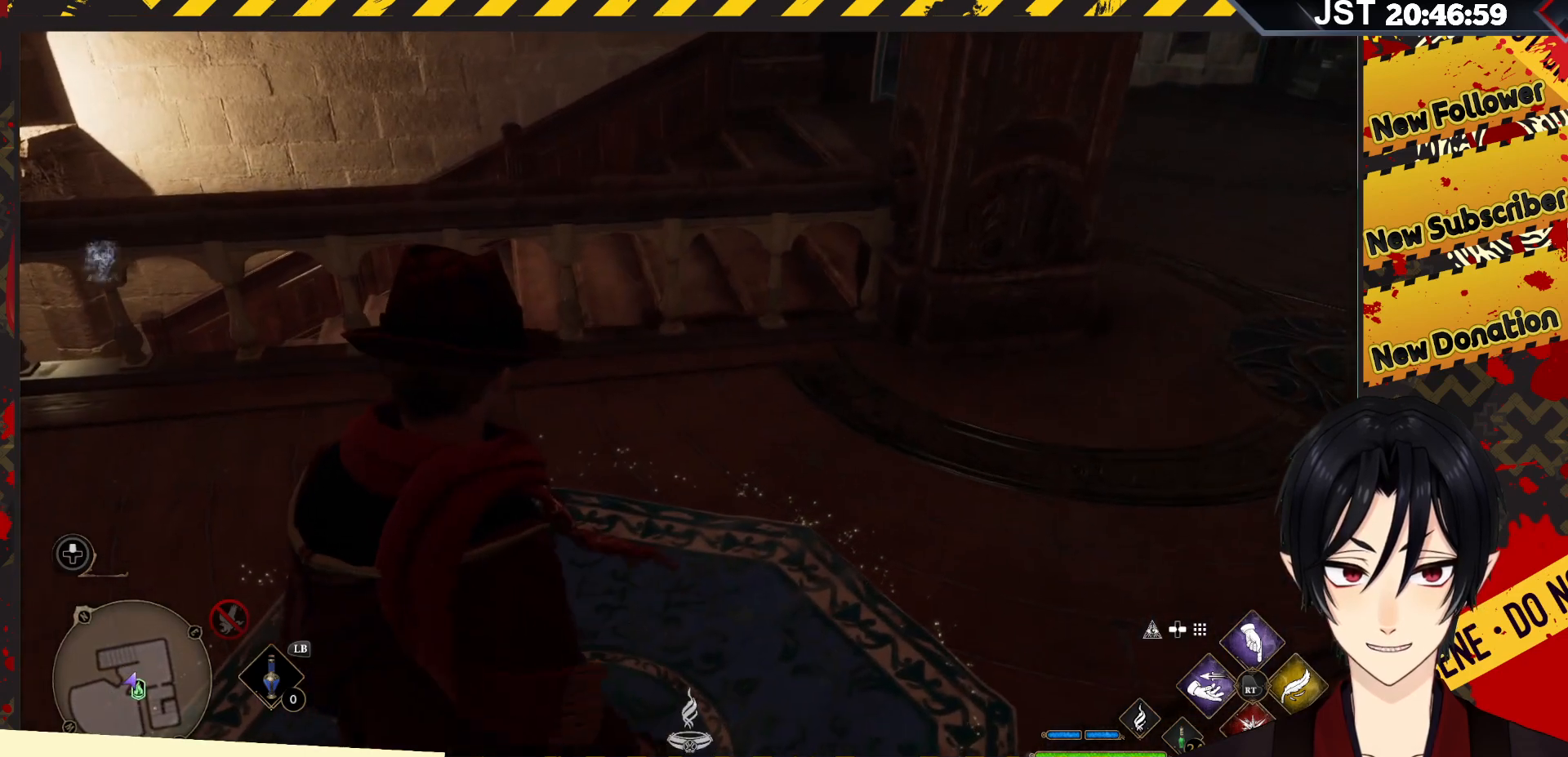
{"buttons": [], "left_stick": "center", "right_stick": "left", "events": [[433, "right_stick", "left"]]}
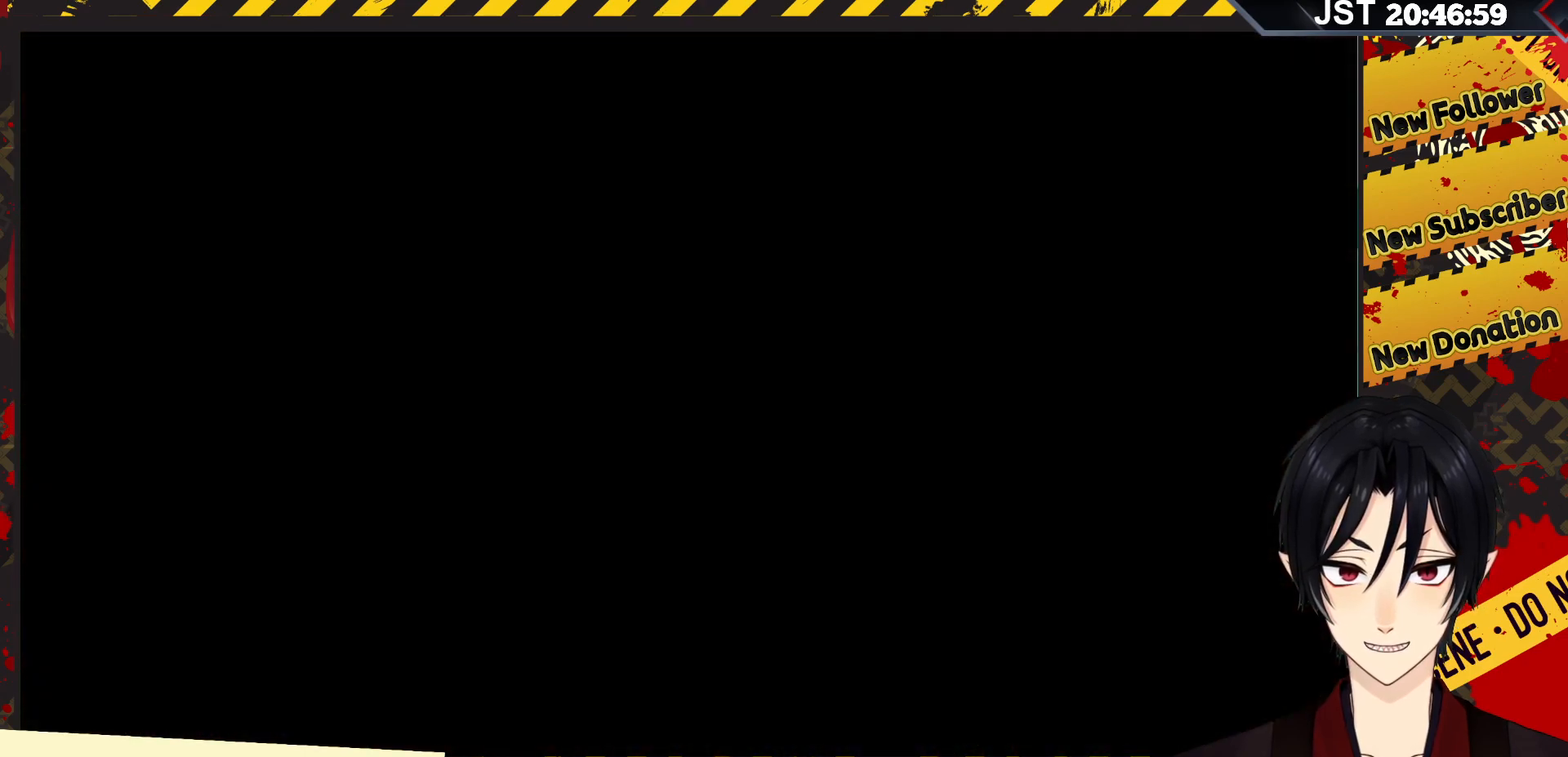
{"buttons": [], "left_stick": "center", "right_stick": "left", "events": []}
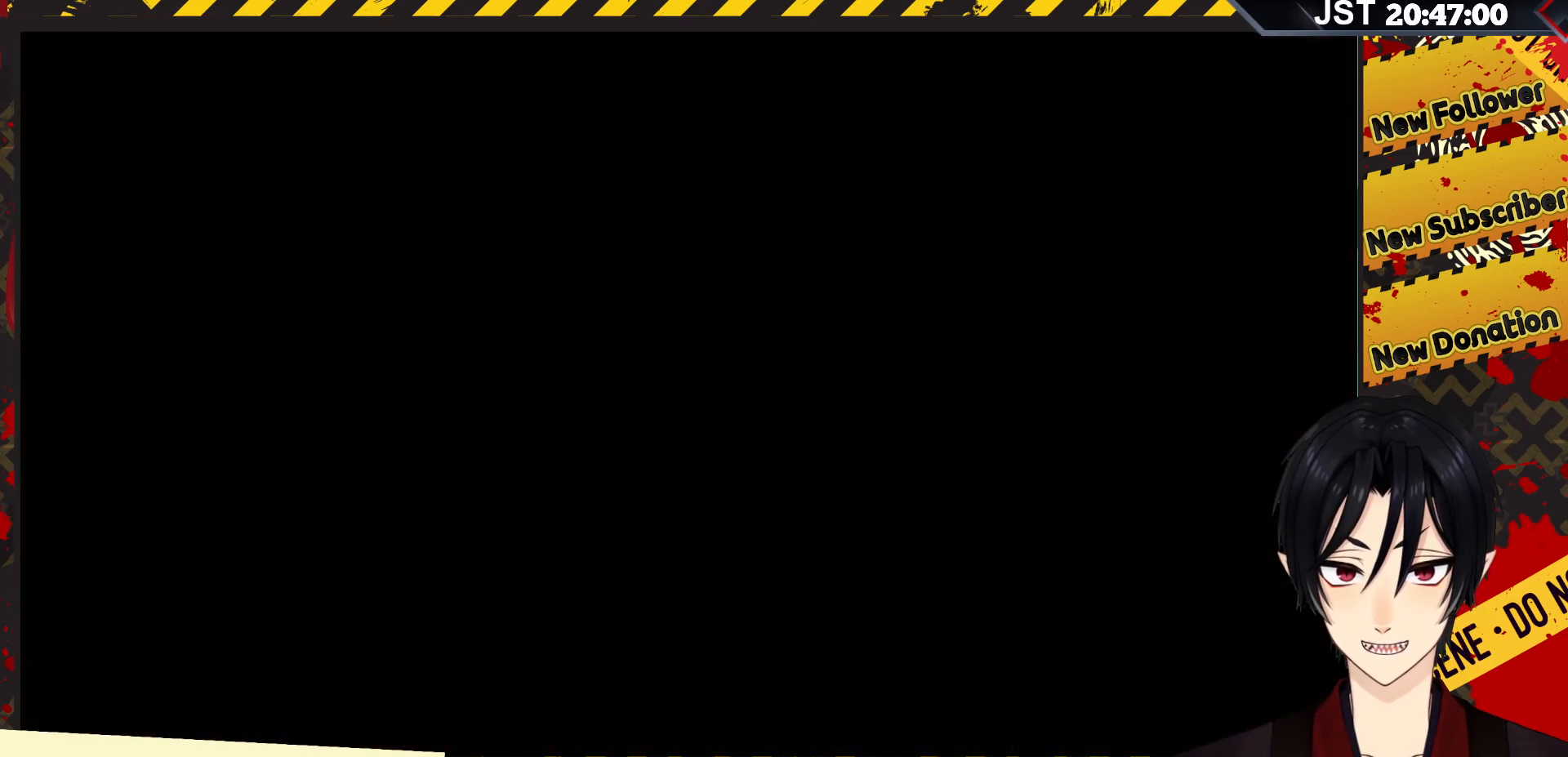
{"buttons": [], "left_stick": "center", "right_stick": "center", "events": [[350, "right_stick", "center"]]}